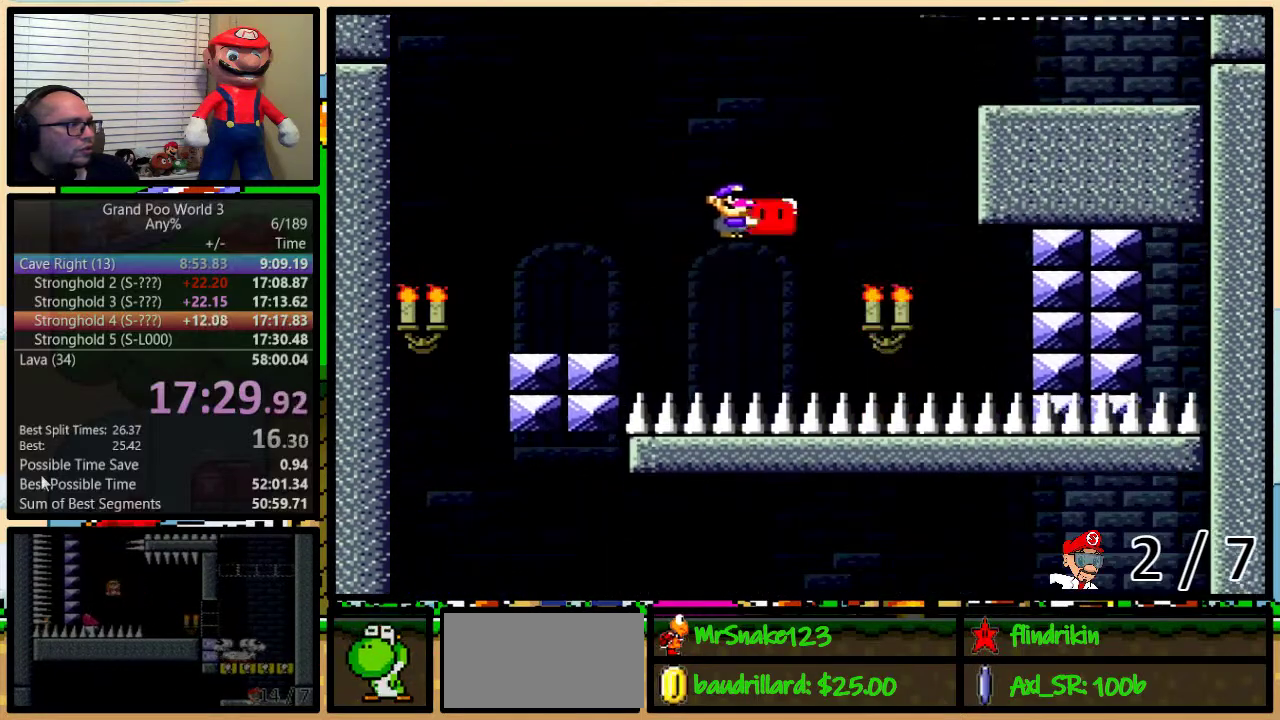
Gameplay with a controller (Nintendo layout); each line is a JSON object with the inputs held at the frame after it. "events" lists button and stick changes between this image and that frame as [ms after this image, input, new state], when the widget could be followed in between. Not read: L3 R3.
{"buttons": ["Y", "L1", "DPAD_RIGHT"], "events": [[50, "B", "down"], [233, "B", "up"], [317, "DPAD_UP", "up"], [350, "DPAD_RIGHT", "up"], [383, "DPAD_LEFT", "down"], [450, "DPAD_UP", "down"], [483, "DPAD_LEFT", "up"], [483, "DPAD_RIGHT", "down"], [500, "DPAD_UP", "up"]]}
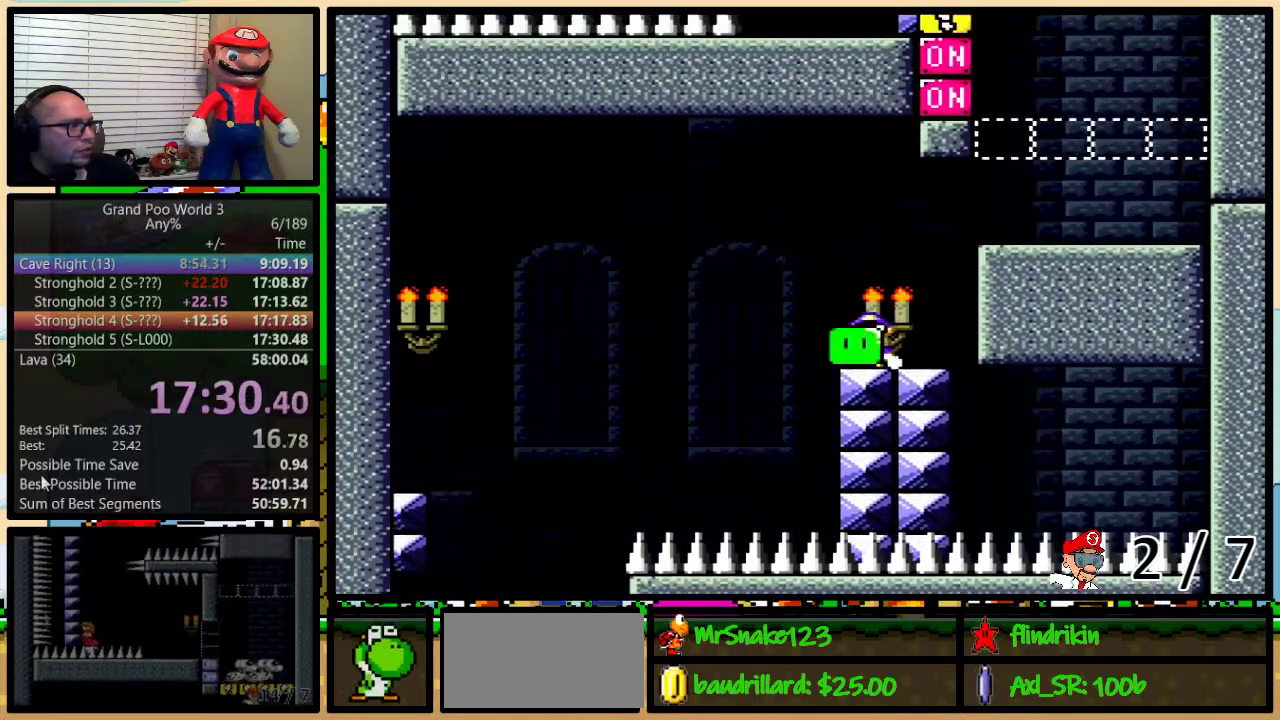
{"buttons": ["Y", "L1", "DPAD_UP", "DPAD_RIGHT"], "events": [[33, "B", "down"], [67, "DPAD_UP", "down"], [233, "B", "up"], [333, "B", "down"], [417, "B", "up"]]}
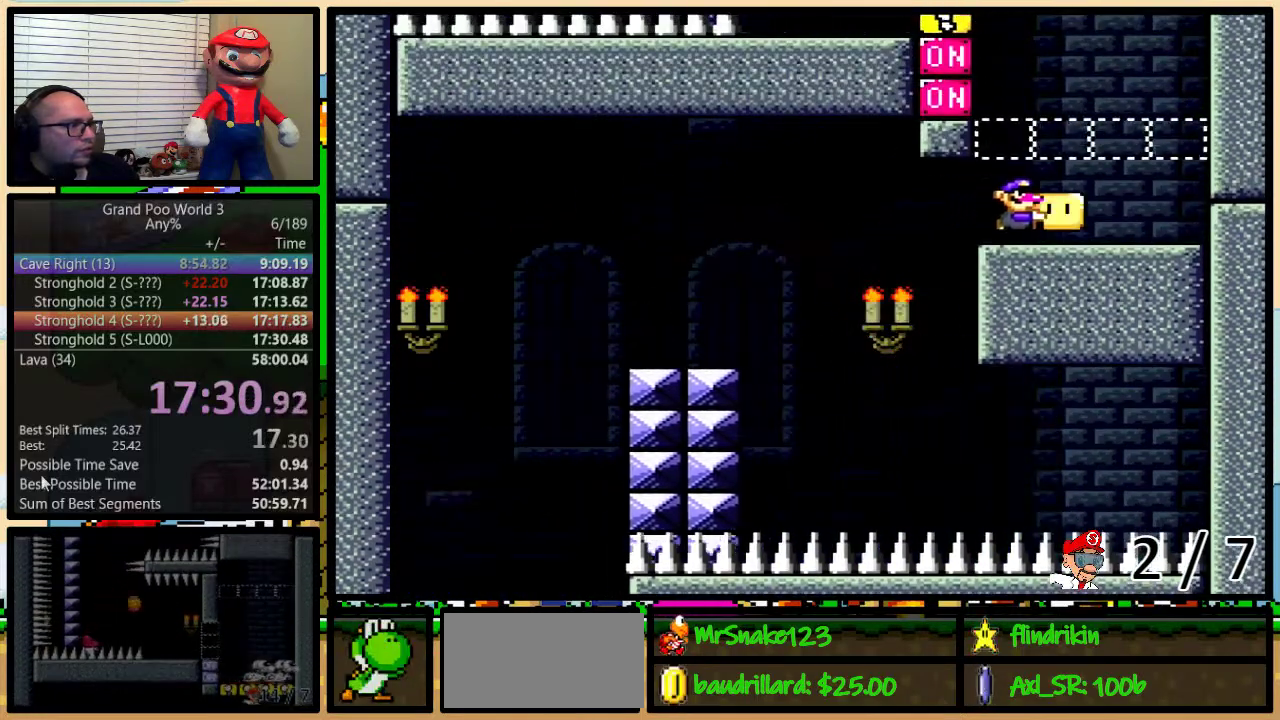
{"buttons": ["B", "DPAD_LEFT"], "events": [[100, "B", "down"], [100, "DPAD_RIGHT", "up"], [150, "DPAD_LEFT", "down"], [150, "DPAD_UP", "up"], [300, "L1", "up"], [467, "Y", "up"]]}
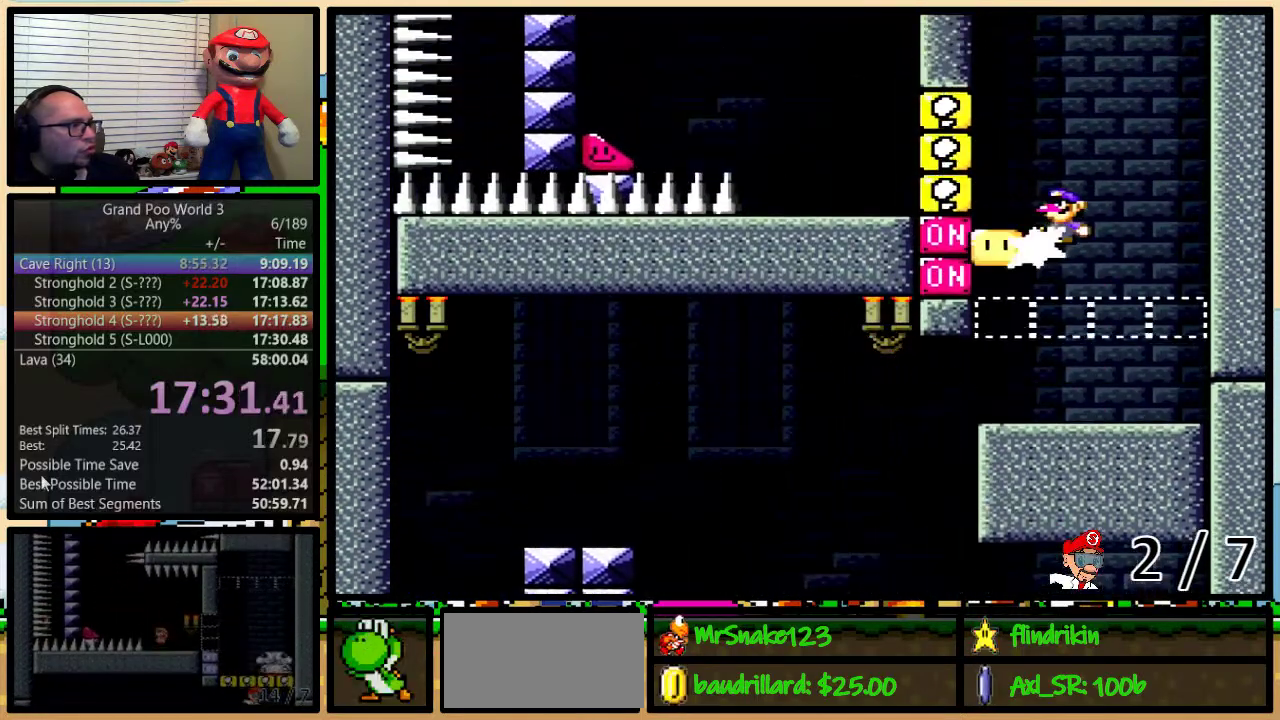
{"buttons": ["X", "DPAD_LEFT"], "events": [[33, "Y", "down"], [217, "B", "up"], [217, "X", "down"], [217, "Y", "up"], [400, "A", "down"], [500, "A", "up"]]}
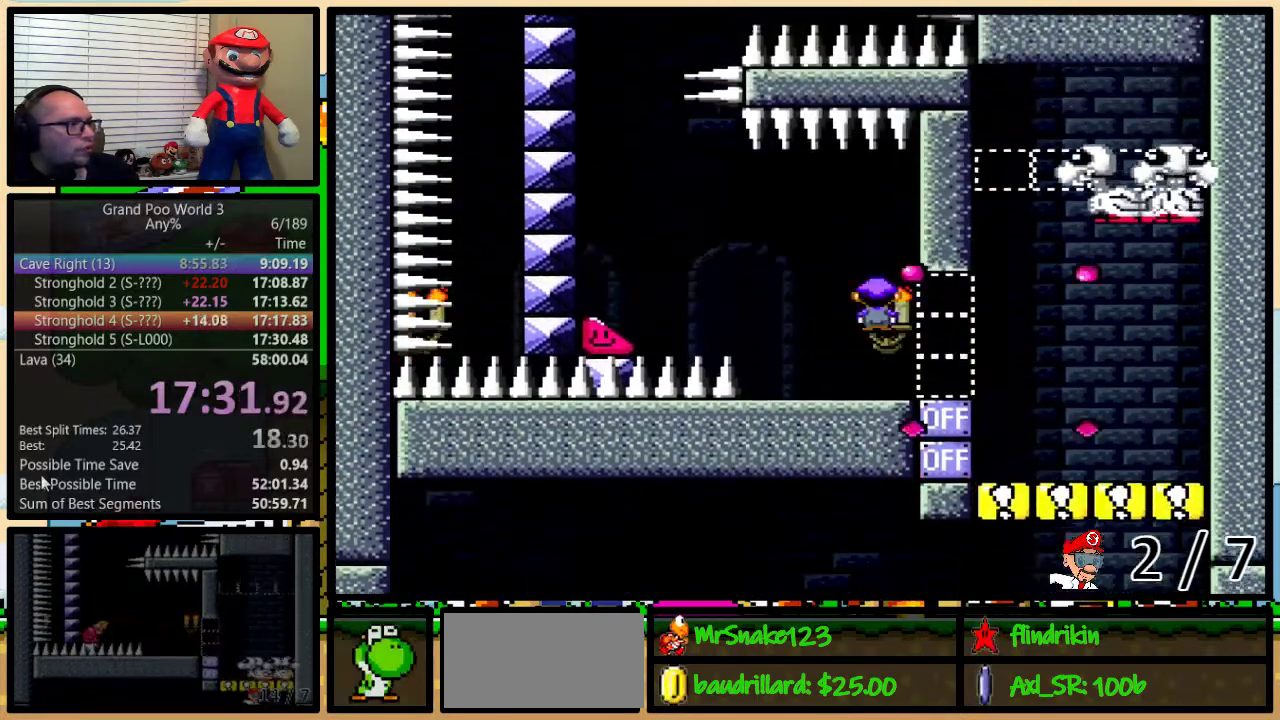
{"buttons": ["A", "X", "DPAD_LEFT"], "events": [[83, "A", "down"]]}
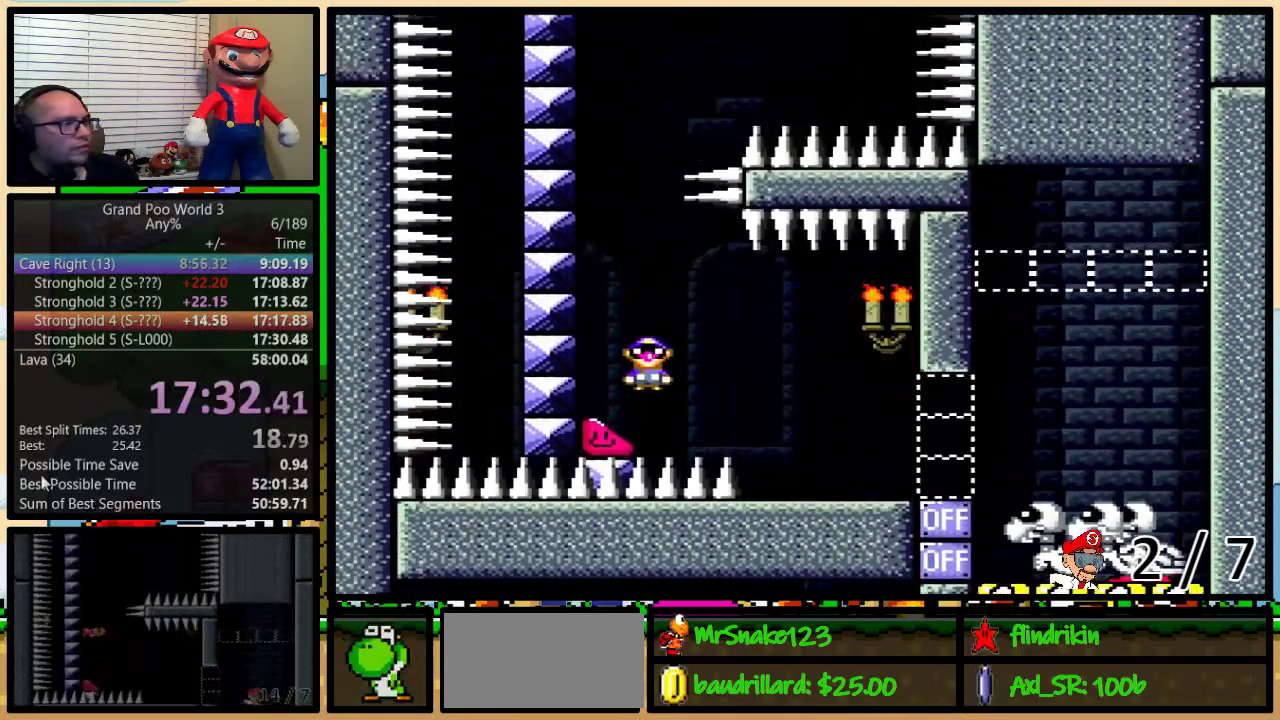
{"buttons": ["A", "X", "DPAD_RIGHT"], "events": [[433, "A", "up"], [433, "DPAD_LEFT", "up"], [433, "DPAD_RIGHT", "down"], [500, "A", "down"]]}
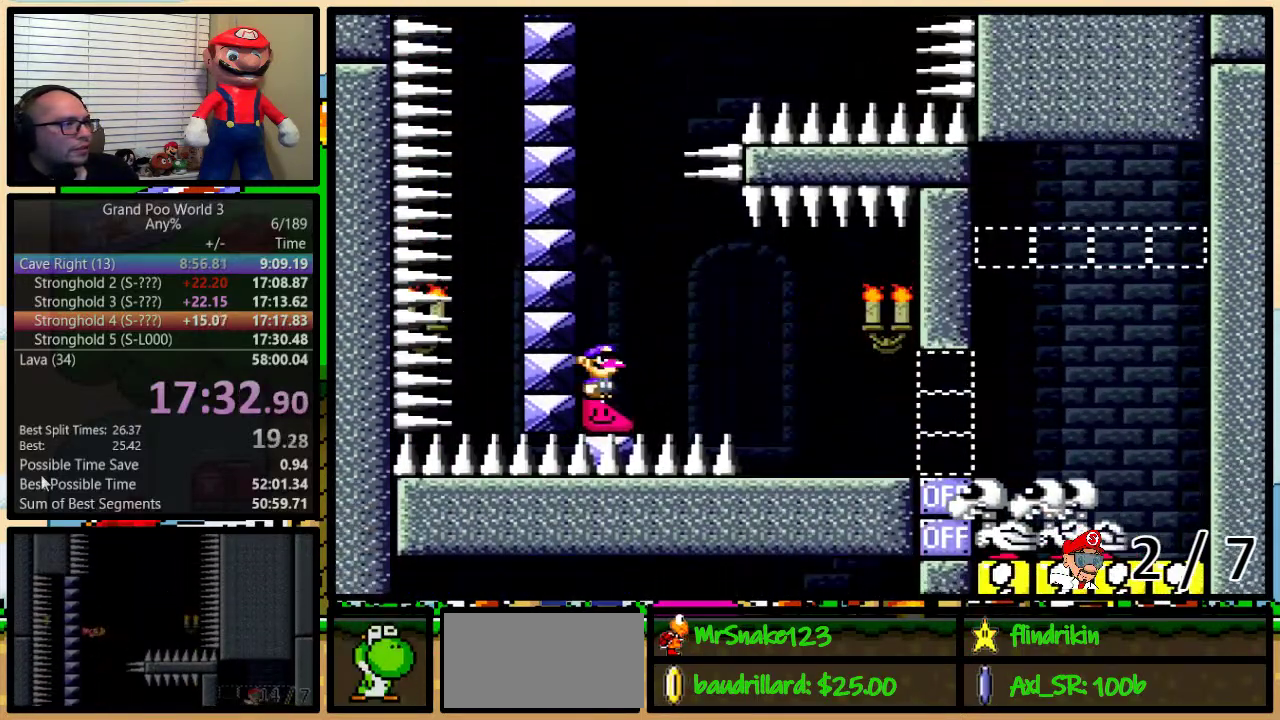
{"buttons": ["A", "X", "DPAD_RIGHT"], "events": [[33, "DPAD_UP", "down"], [117, "A", "up"], [267, "A", "down"], [400, "DPAD_UP", "up"]]}
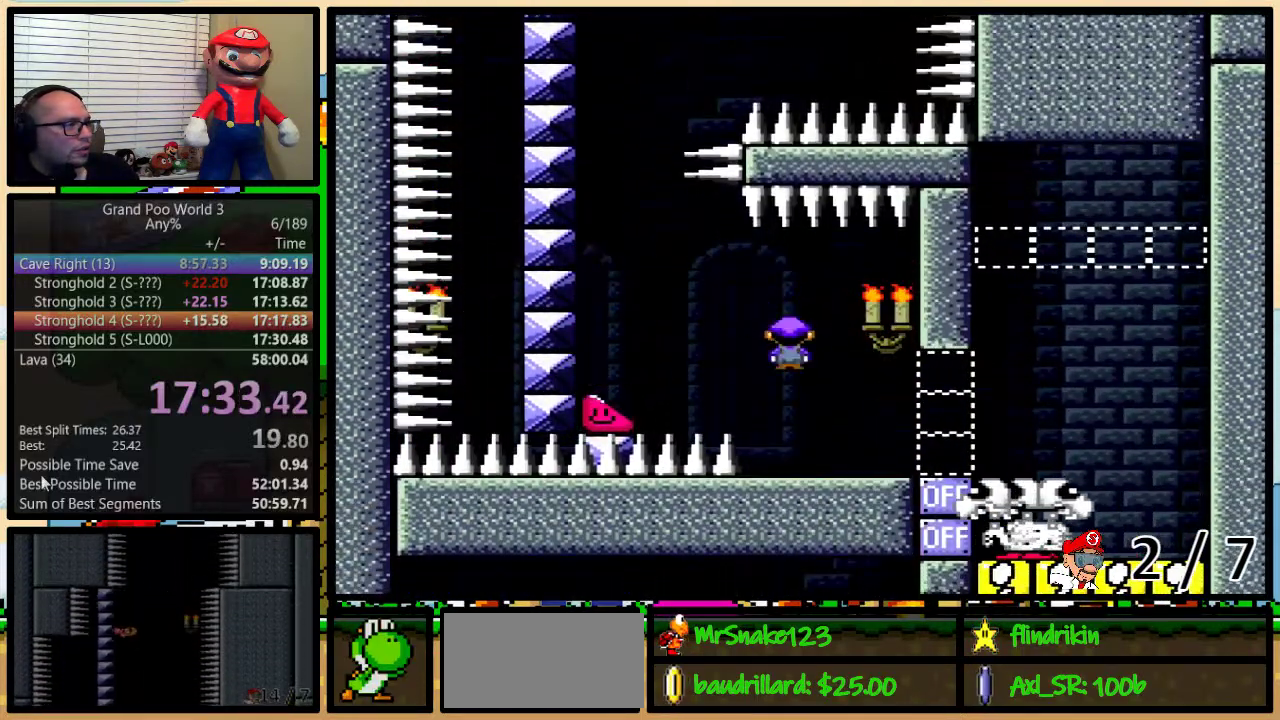
{"buttons": ["X", "DPAD_LEFT"], "events": [[50, "A", "up"], [83, "DPAD_RIGHT", "up"], [117, "DPAD_LEFT", "down"], [150, "L1", "down"], [200, "L1", "up"], [233, "DPAD_LEFT", "up"], [417, "DPAD_LEFT", "down"]]}
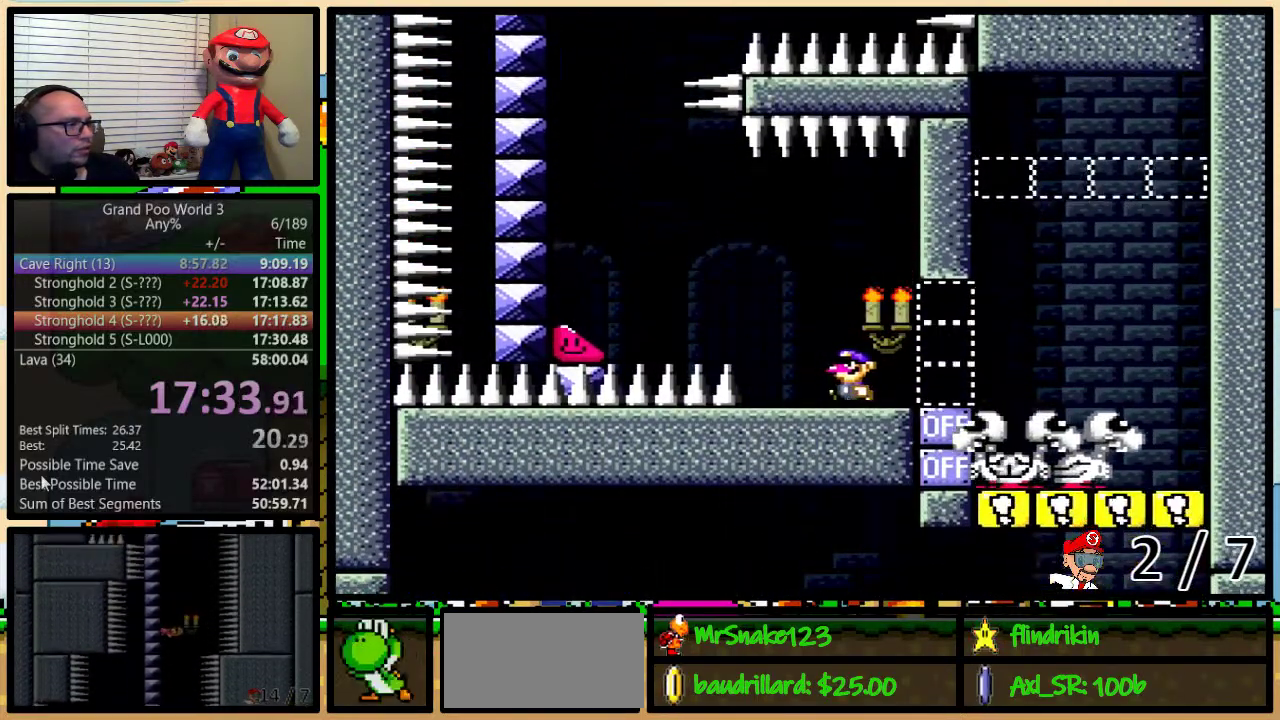
{"buttons": ["A", "X", "DPAD_LEFT"], "events": [[133, "A", "down"], [233, "A", "up"], [367, "A", "down"]]}
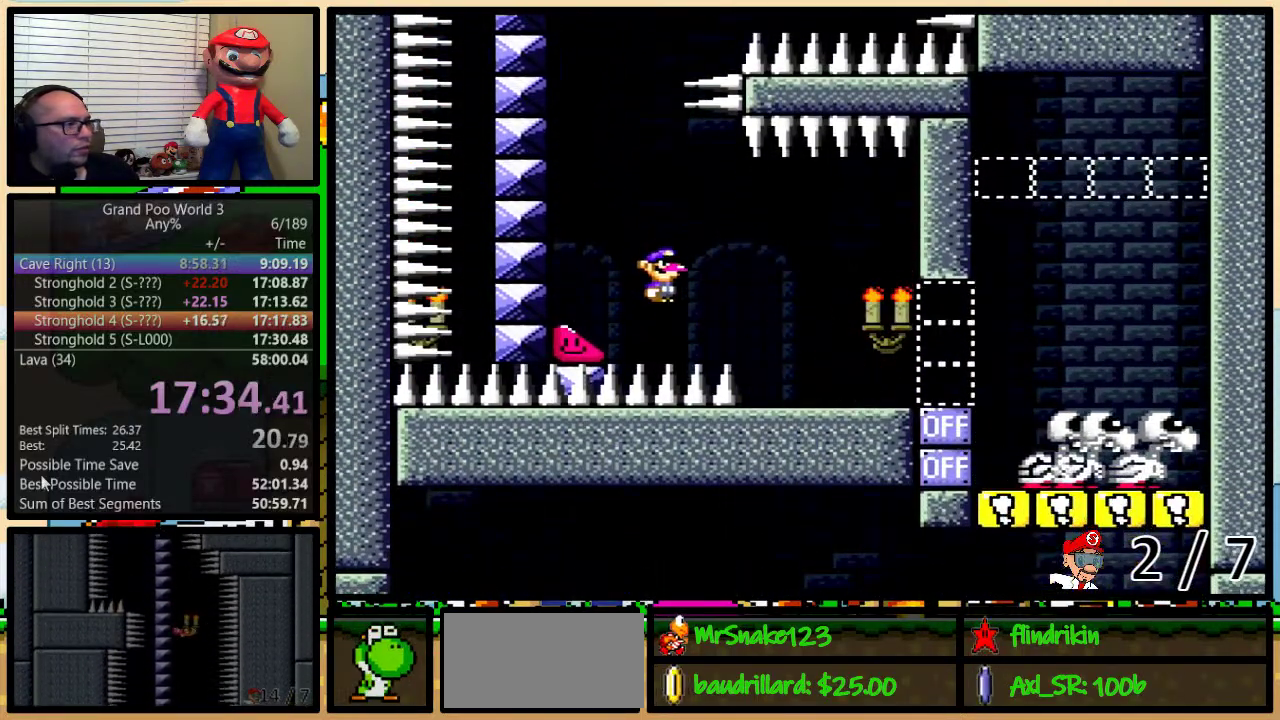
{"buttons": ["A", "X", "DPAD_LEFT"], "events": []}
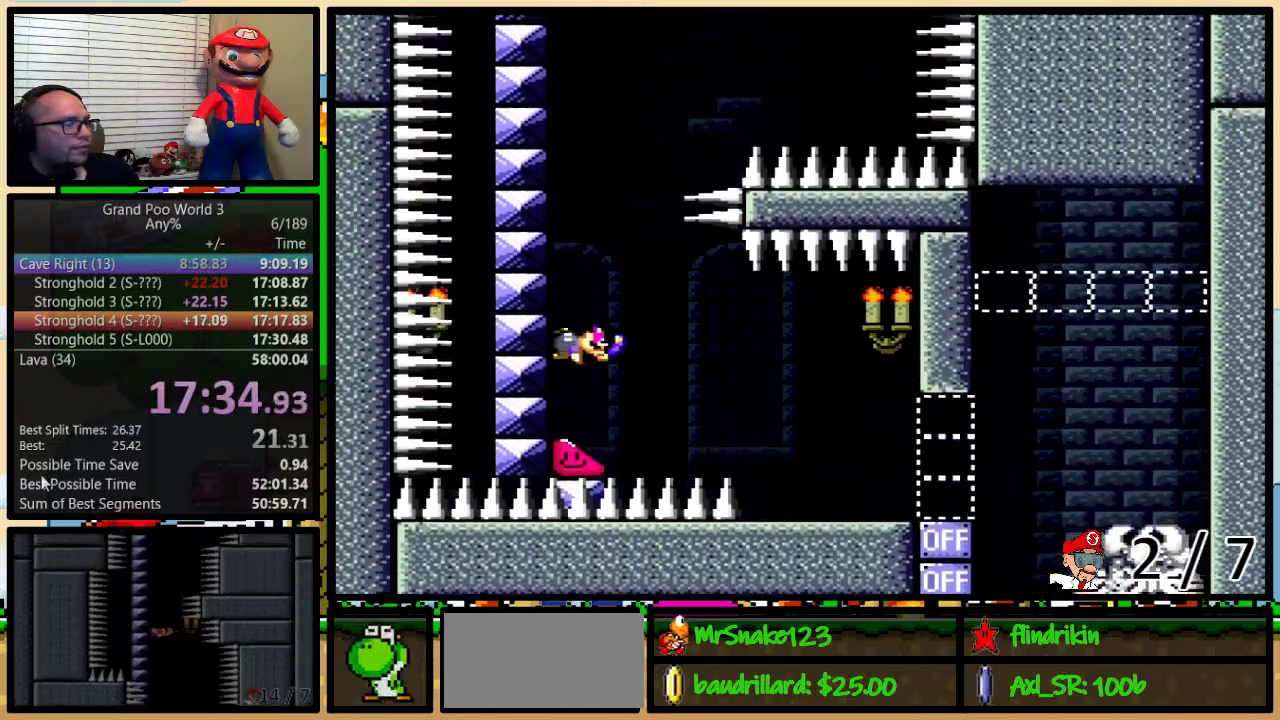
{"buttons": ["X", "DPAD_LEFT"], "events": [[317, "A", "up"]]}
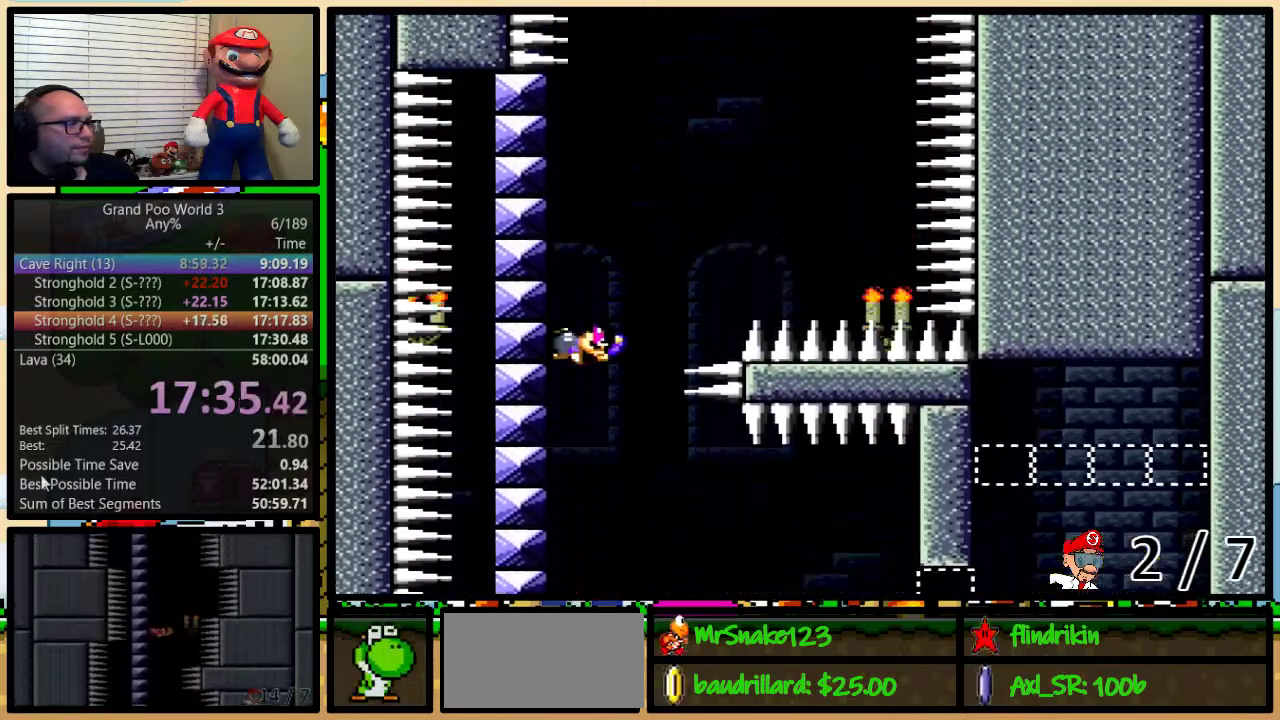
{"buttons": ["X", "R1", "DPAD_LEFT"], "events": [[450, "R1", "down"]]}
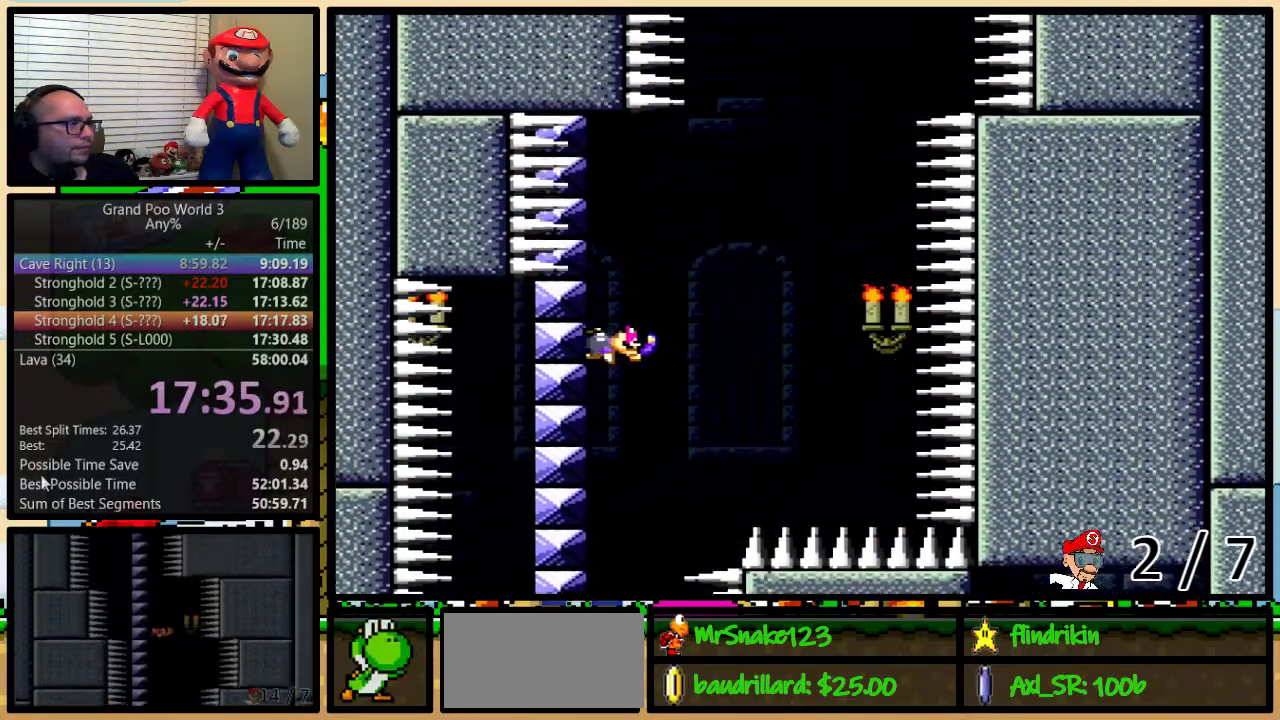
{"buttons": ["X", "DPAD_LEFT"], "events": [[367, "R1", "up"]]}
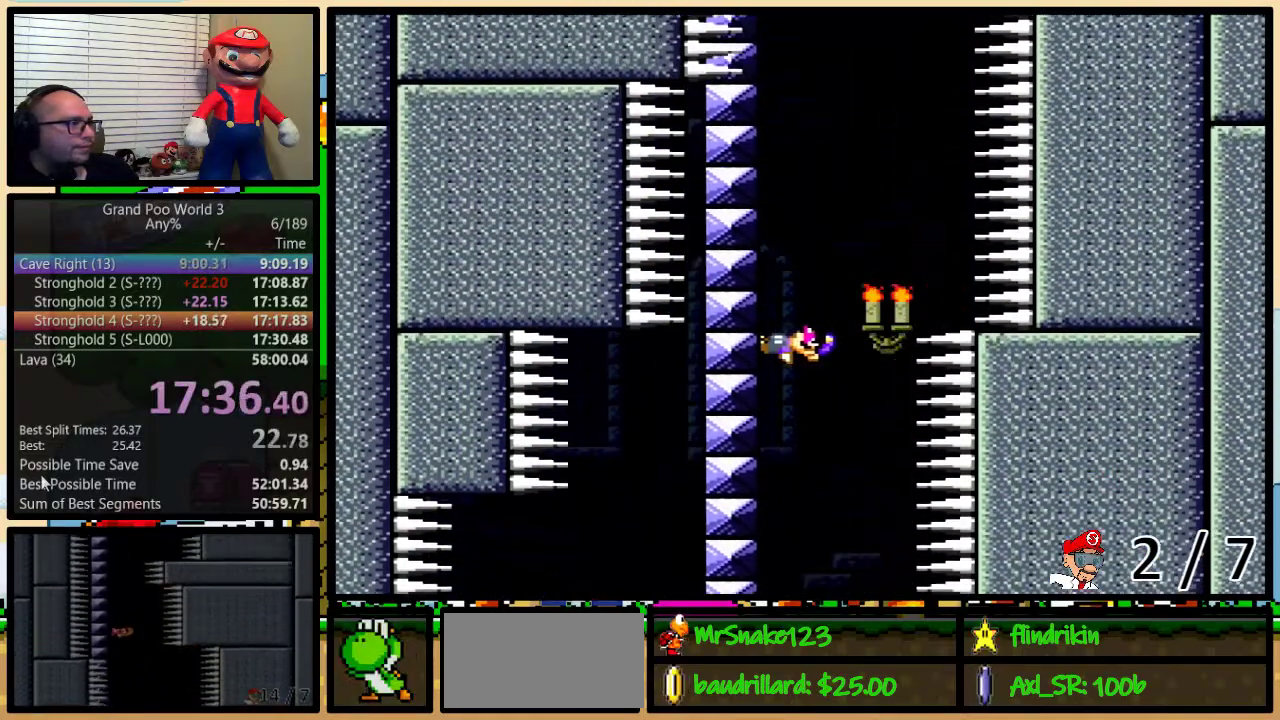
{"buttons": ["X", "R1", "DPAD_LEFT"], "events": [[467, "R1", "down"]]}
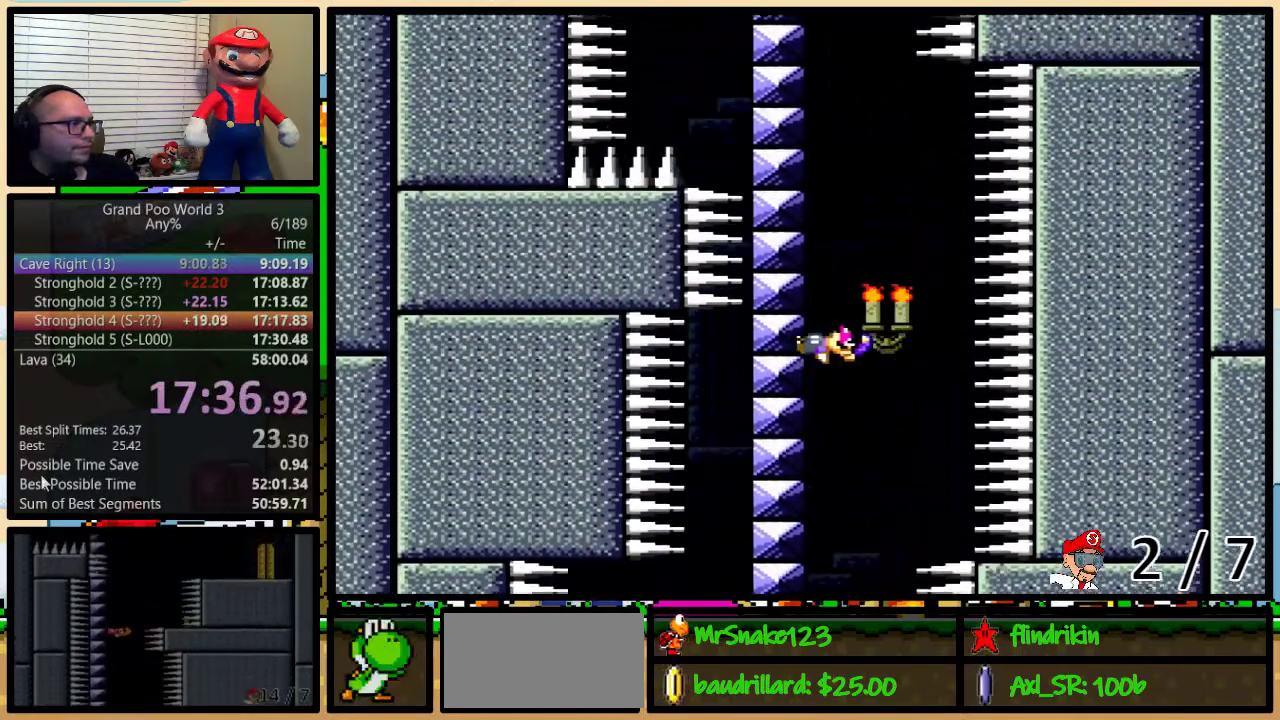
{"buttons": ["X", "L1", "DPAD_LEFT"], "events": [[33, "R1", "up"], [400, "L1", "down"]]}
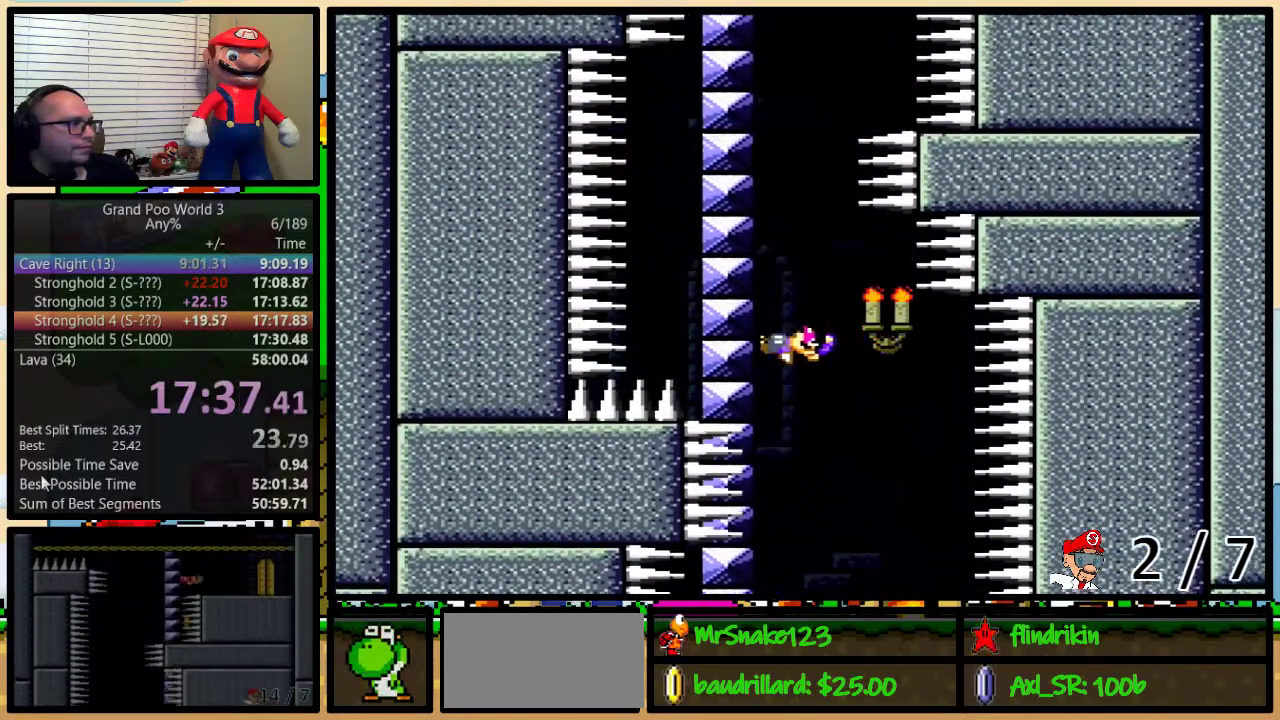
{"buttons": ["X", "DPAD_LEFT"], "events": [[17, "L1", "up"]]}
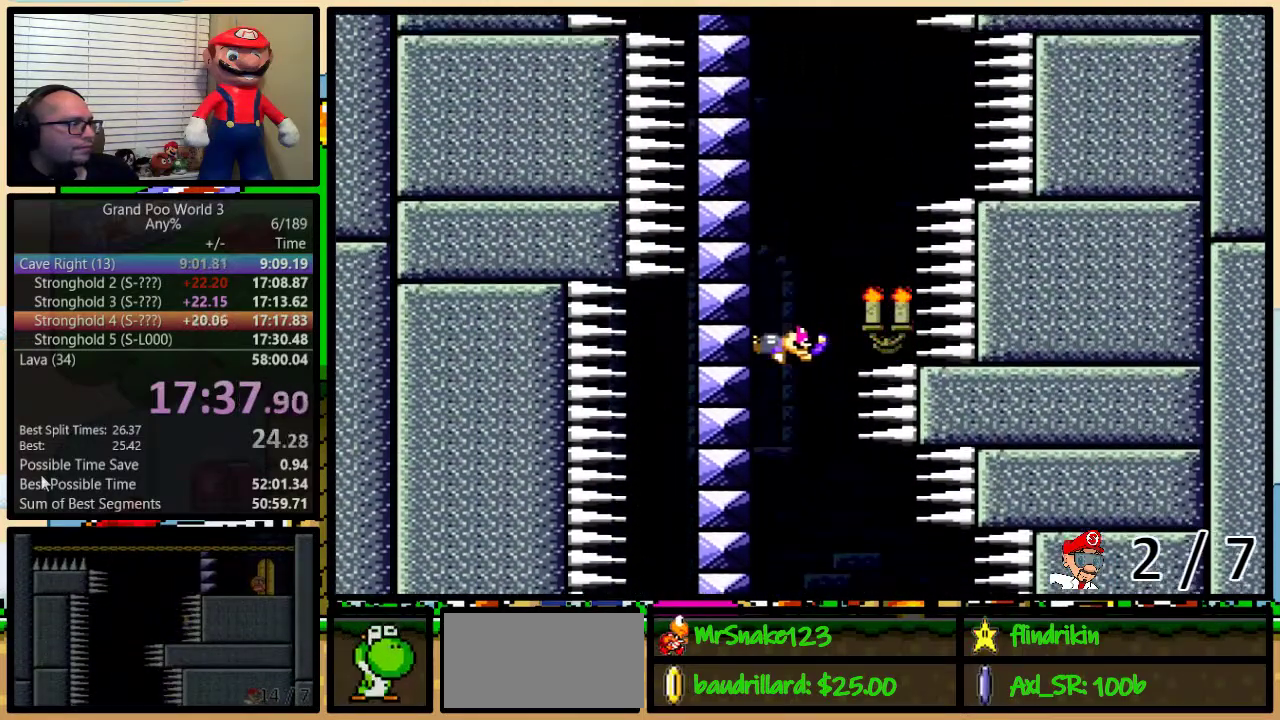
{"buttons": ["X", "DPAD_LEFT"], "events": []}
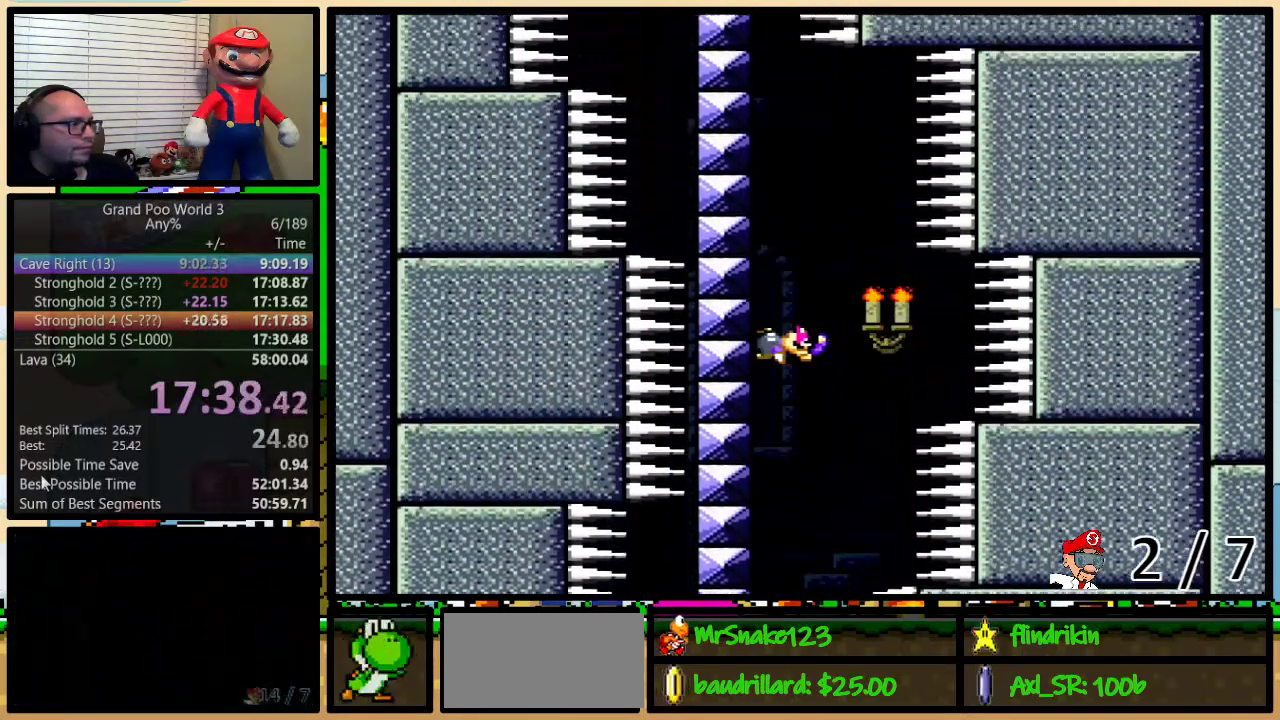
{"buttons": ["X", "DPAD_LEFT"], "events": [[267, "L1", "down"], [367, "L1", "up"]]}
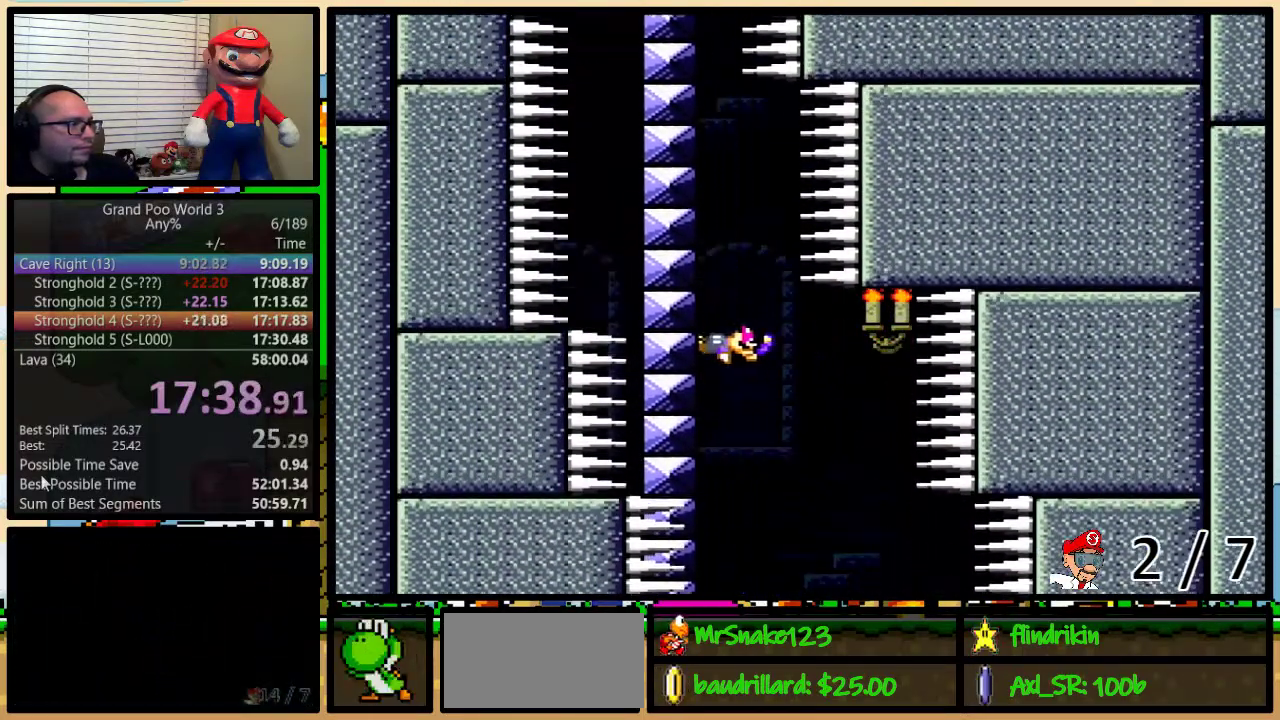
{"buttons": ["X", "DPAD_LEFT"], "events": [[183, "L1", "down"], [267, "L1", "up"]]}
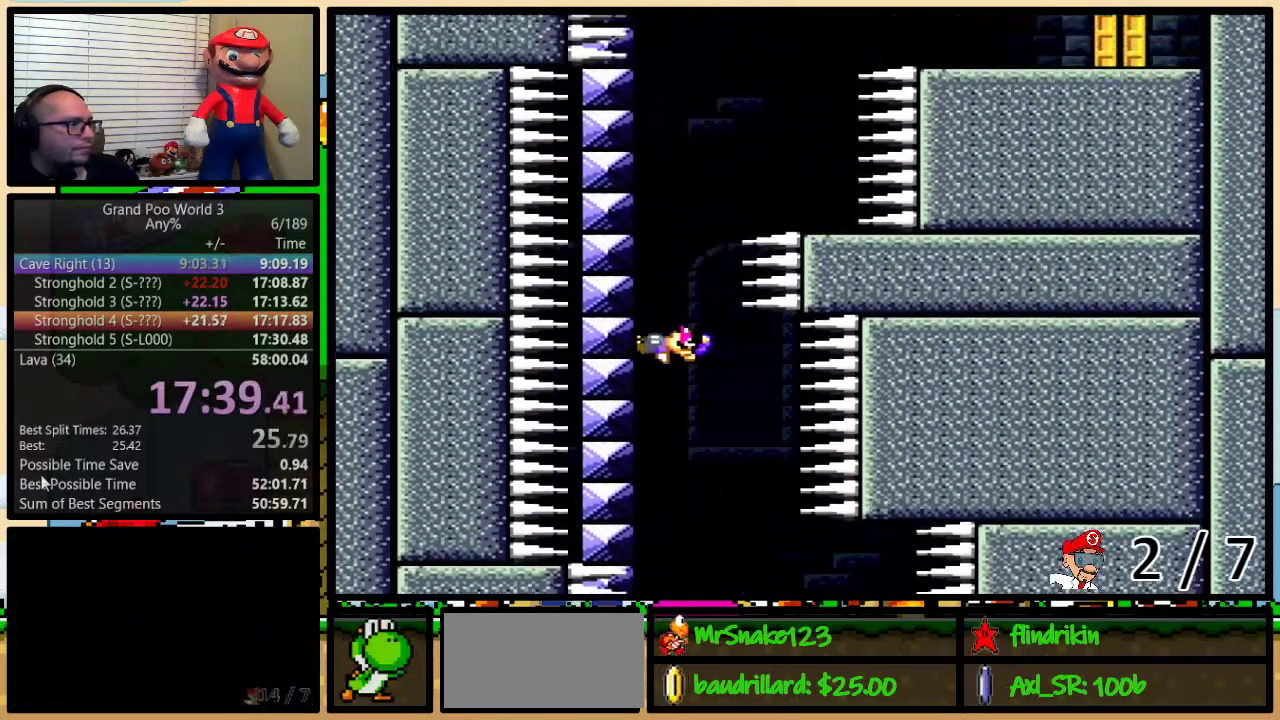
{"buttons": ["X", "R1", "DPAD_LEFT"], "events": [[317, "R1", "down"]]}
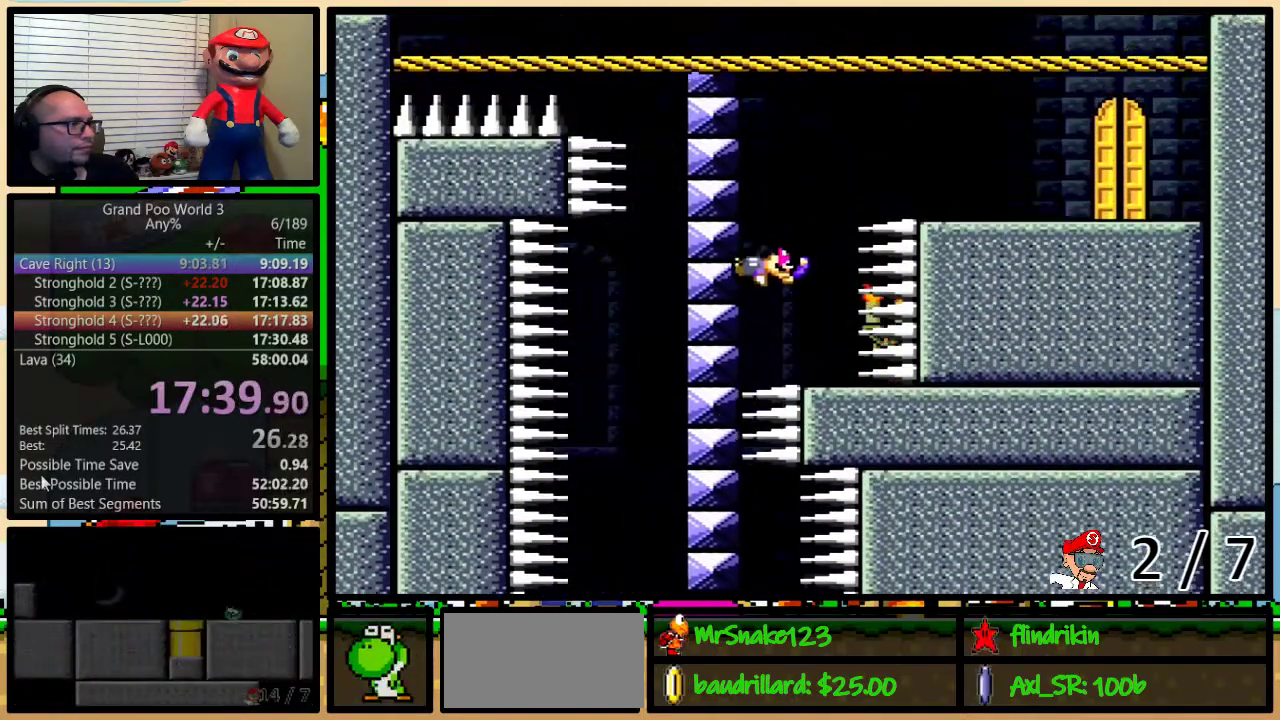
{"buttons": ["A", "X", "R1"], "events": [[250, "A", "down"], [250, "DPAD_LEFT", "up"]]}
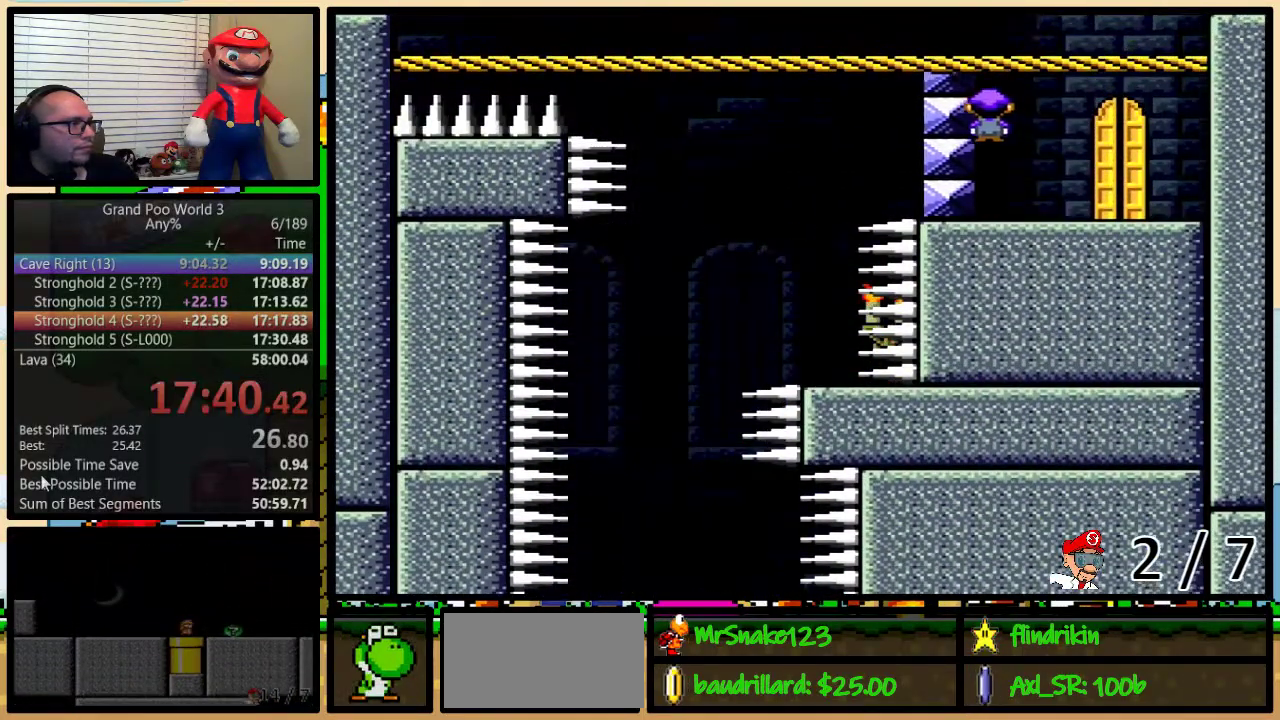
{"buttons": [], "events": [[83, "R1", "up"], [133, "A", "up"], [133, "X", "up"], [283, "DPAD_UP", "down"], [433, "DPAD_UP", "up"]]}
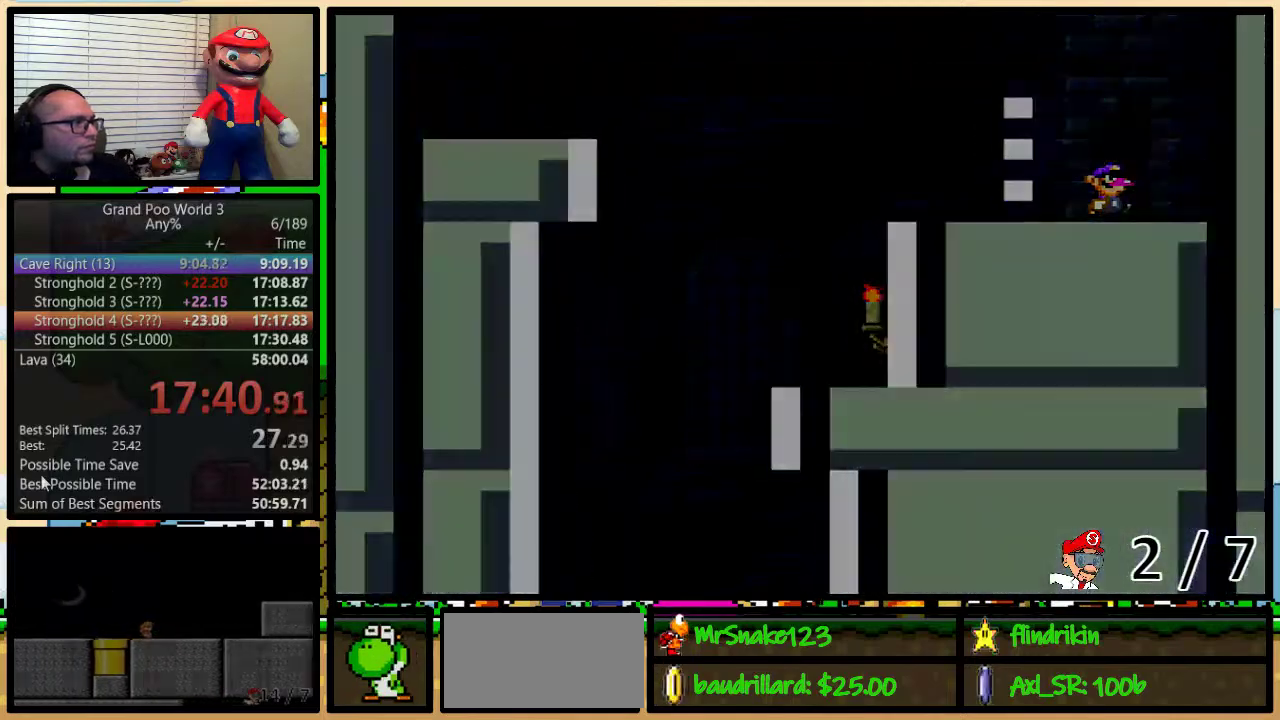
{"buttons": [], "events": []}
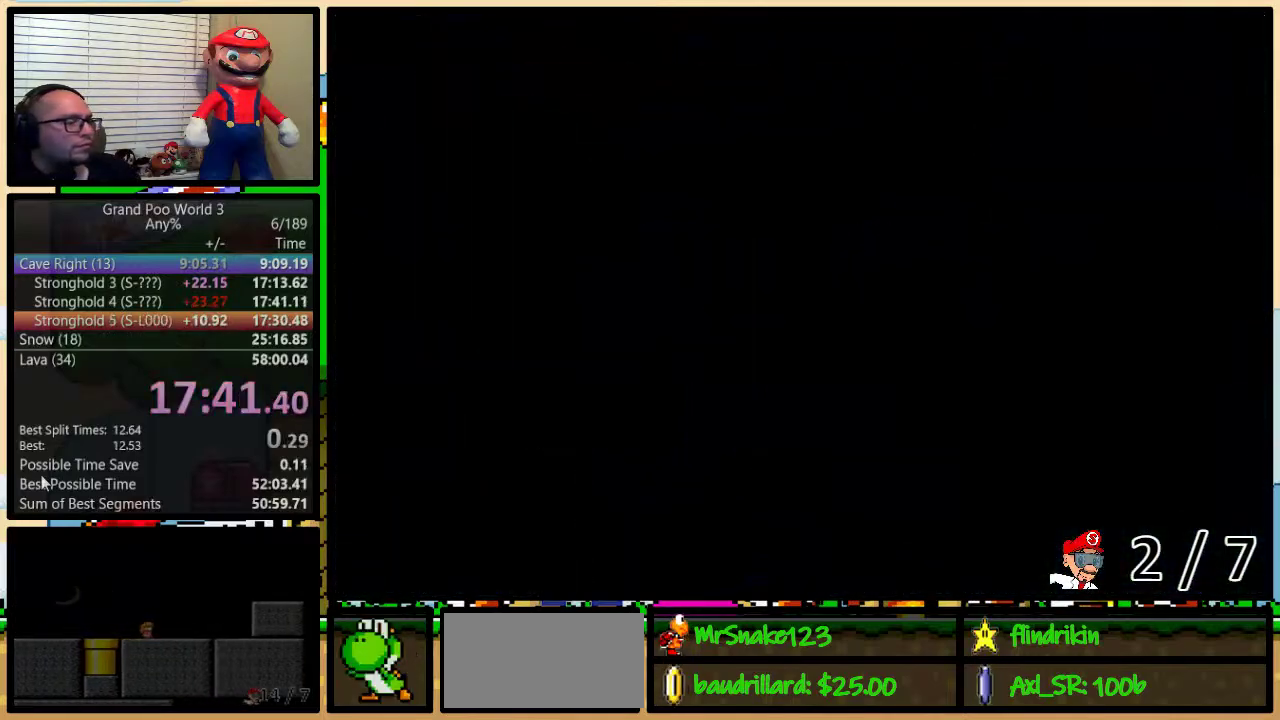
{"buttons": ["Y", "DPAD_RIGHT"], "events": [[250, "DPAD_RIGHT", "down"], [250, "Y", "down"]]}
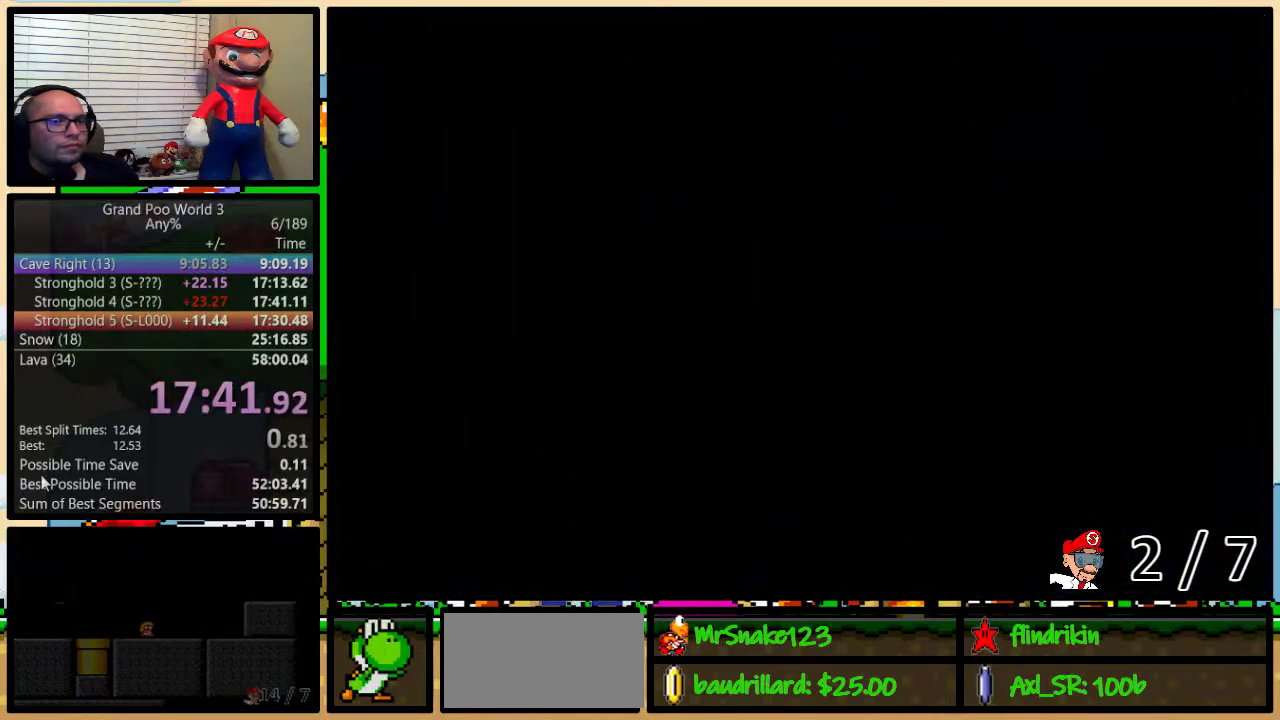
{"buttons": ["Y", "DPAD_RIGHT"], "events": []}
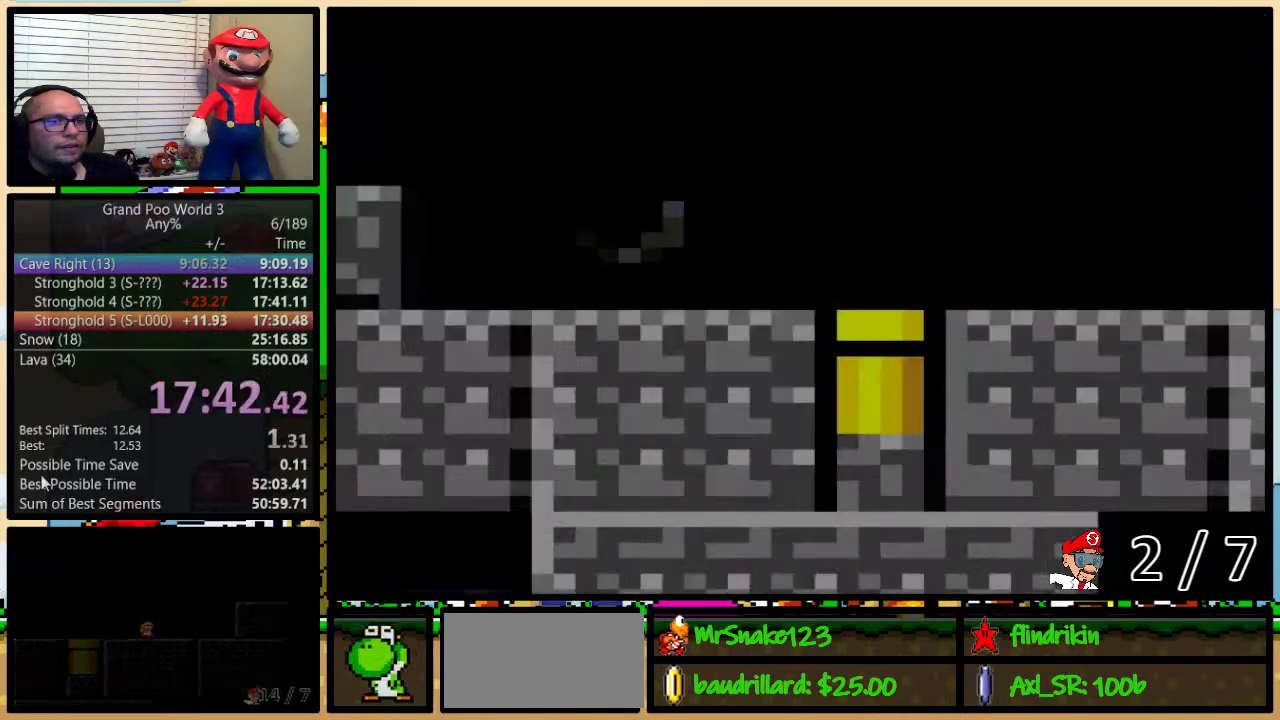
{"buttons": ["Y", "DPAD_RIGHT"], "events": []}
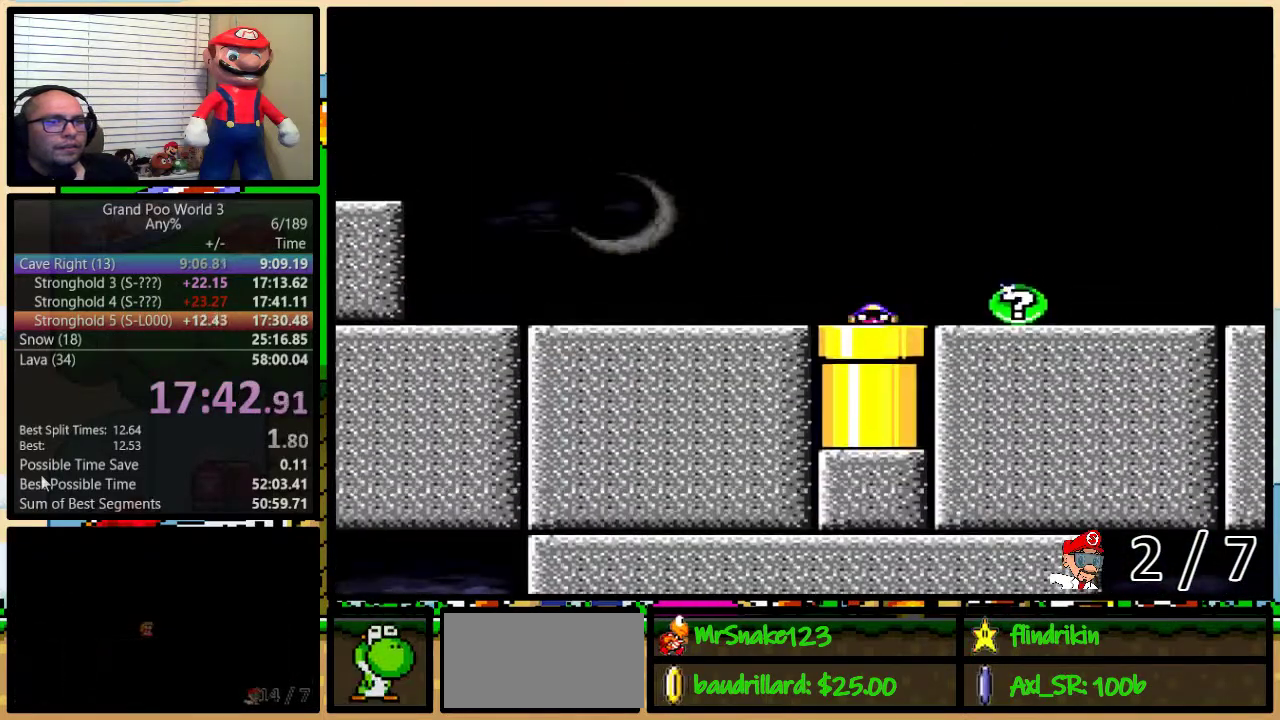
{"buttons": ["Y", "DPAD_RIGHT"], "events": []}
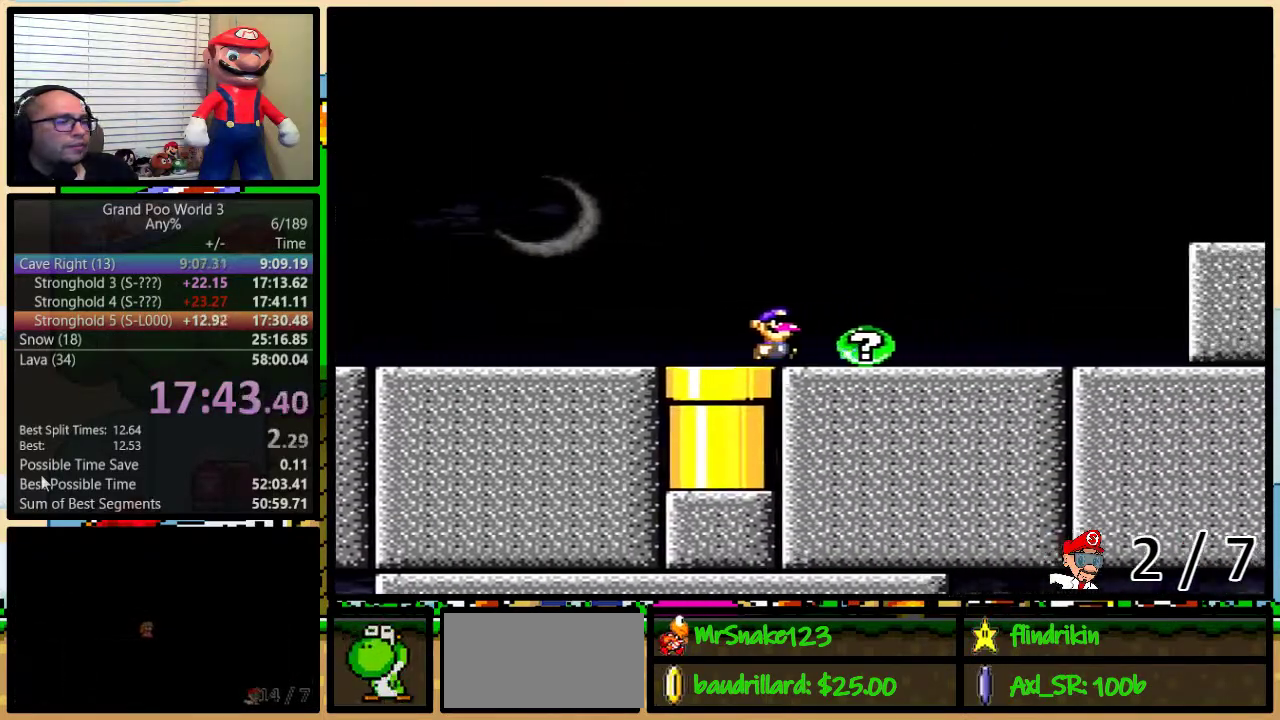
{"buttons": [], "events": [[317, "DPAD_RIGHT", "up"], [367, "Y", "up"]]}